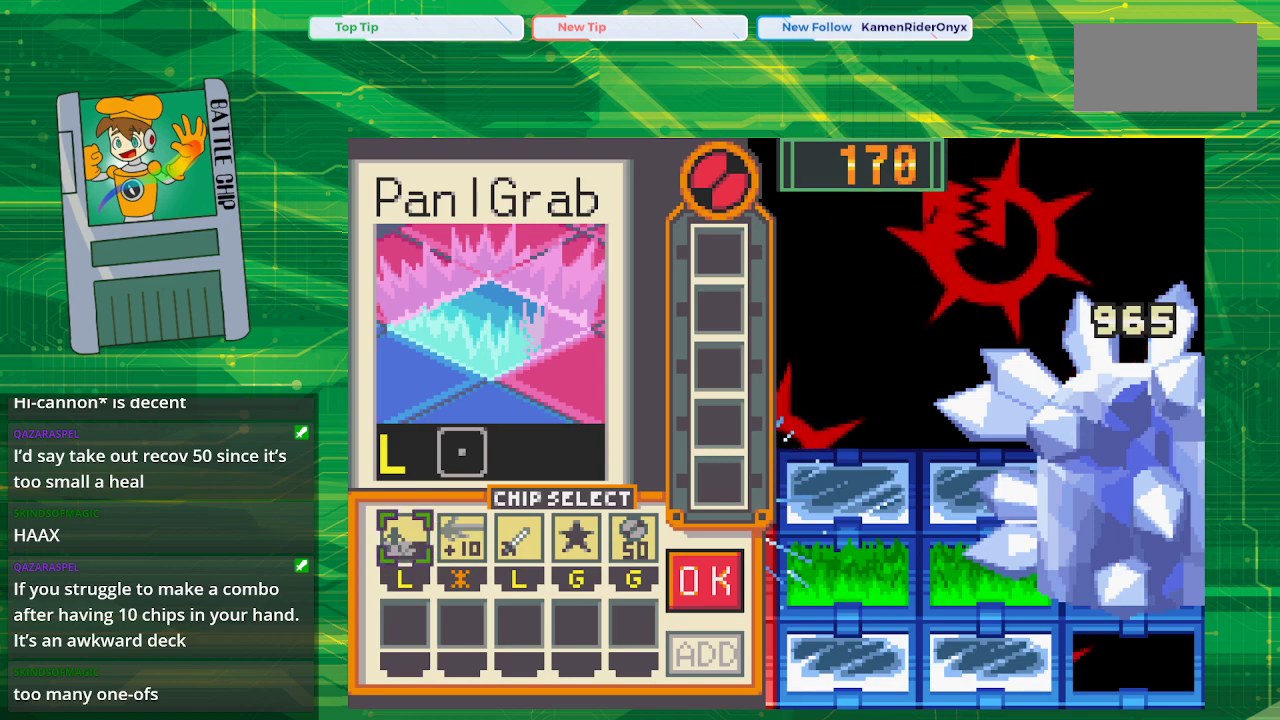
Gameplay with a controller (Nintendo layout); each line is a JSON object with the inputs held at the frame after it. "events" lists button and stick changes between this image and that frame as [ms after this image, input, new state], when the widget could be followed in between. Not read: L1 L3 R1 R3.
{"buttons": ["DPAD_RIGHT"], "events": [[50, "DPAD_RIGHT", "down"], [100, "DPAD_RIGHT", "up"], [233, "DPAD_RIGHT", "down"], [300, "DPAD_RIGHT", "up"], [383, "DPAD_RIGHT", "down"]]}
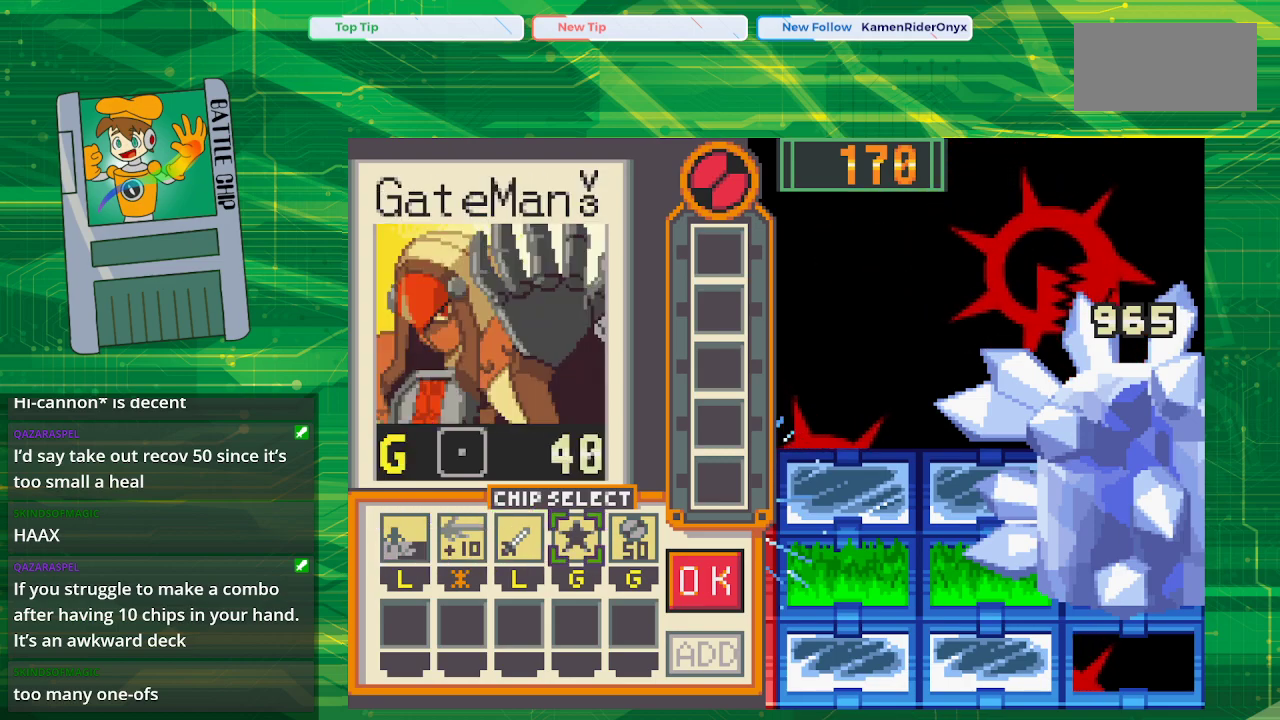
{"buttons": [], "events": [[17, "DPAD_RIGHT", "up"]]}
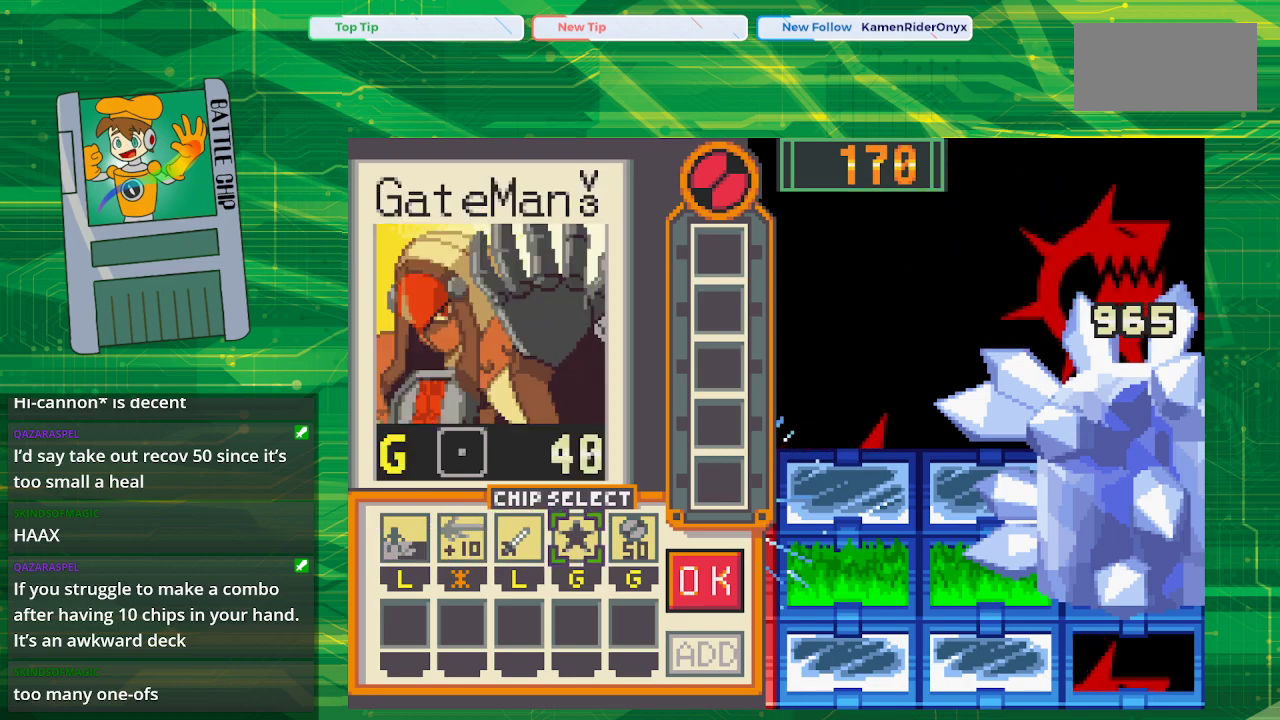
{"buttons": [], "events": []}
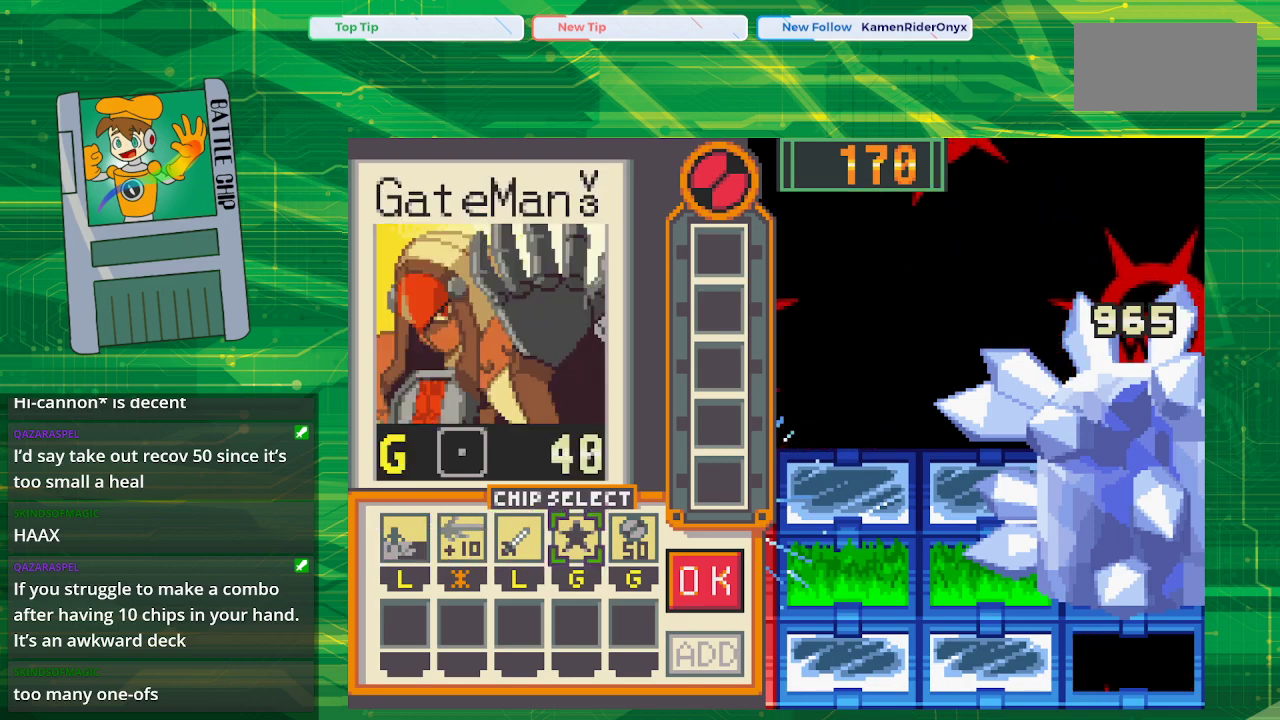
{"buttons": [], "events": []}
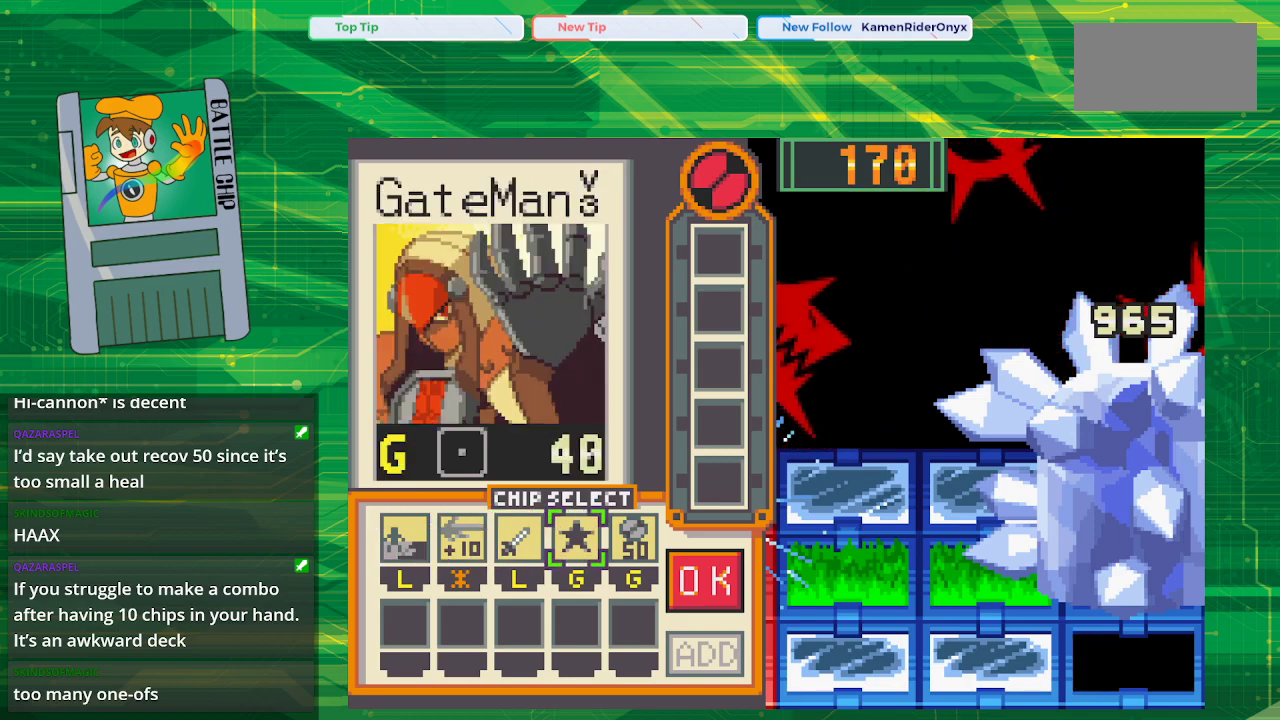
{"buttons": [], "events": []}
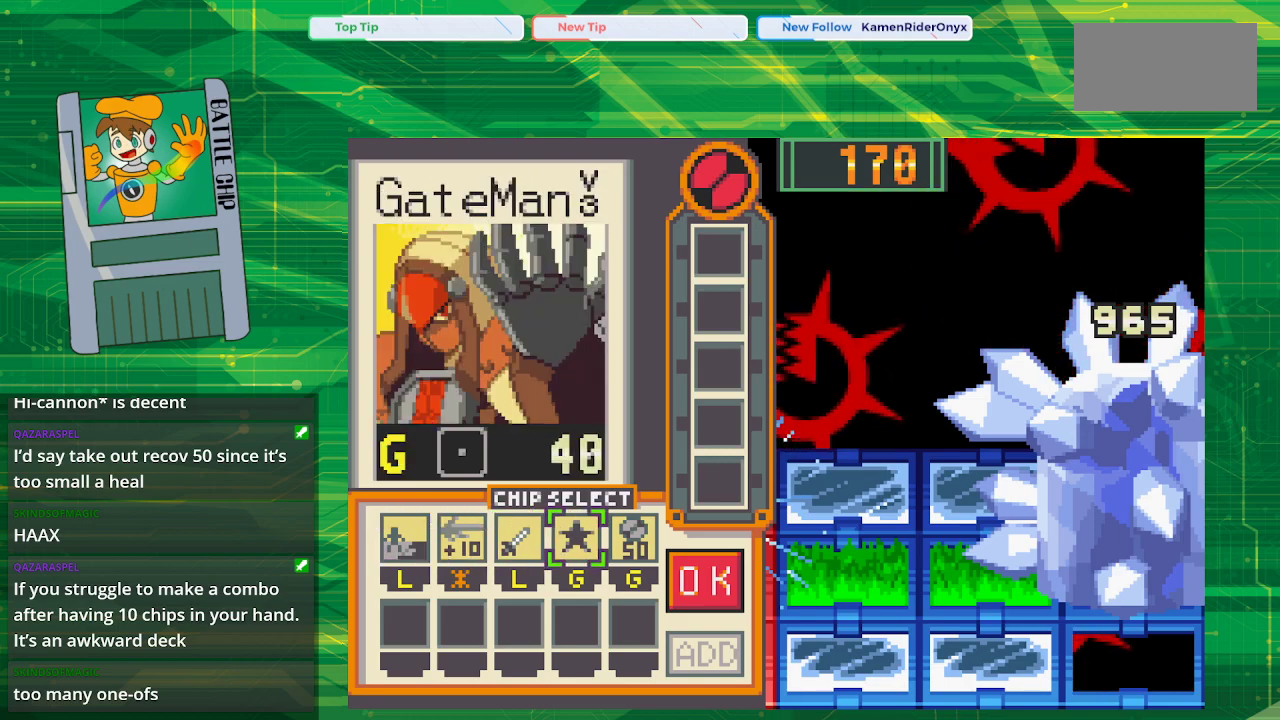
{"buttons": [], "events": []}
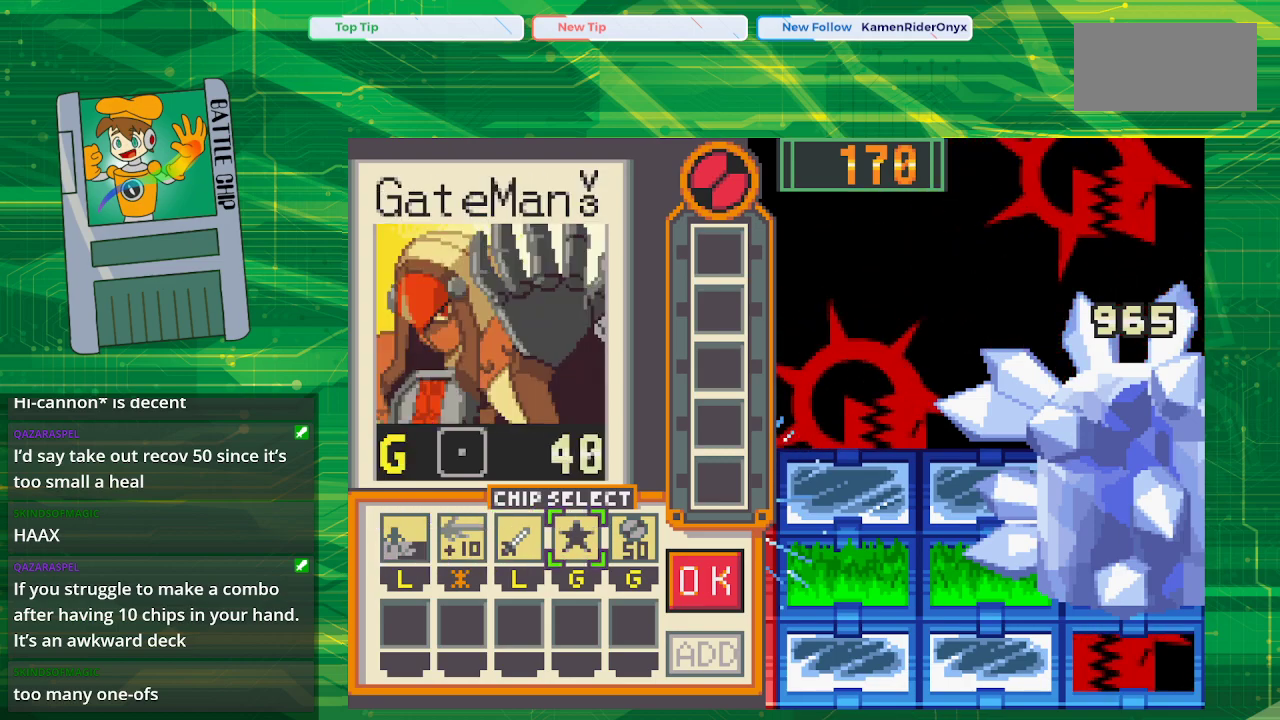
{"buttons": [], "events": []}
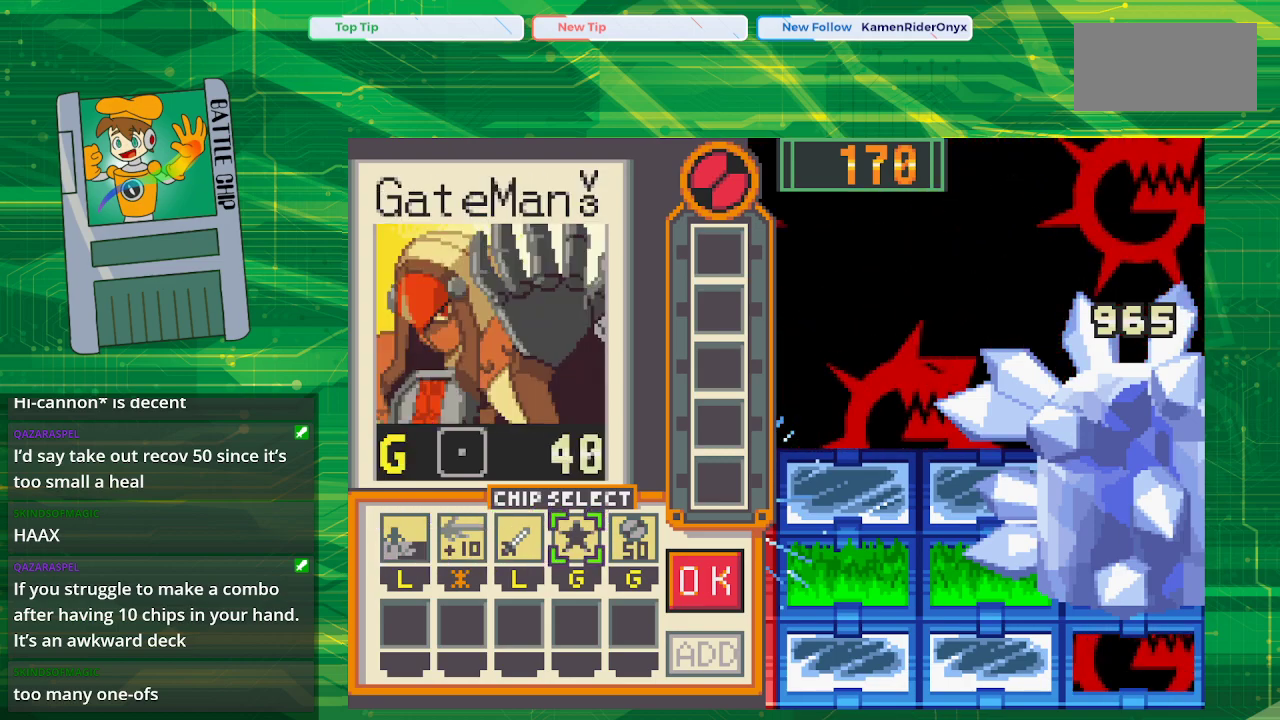
{"buttons": [], "events": []}
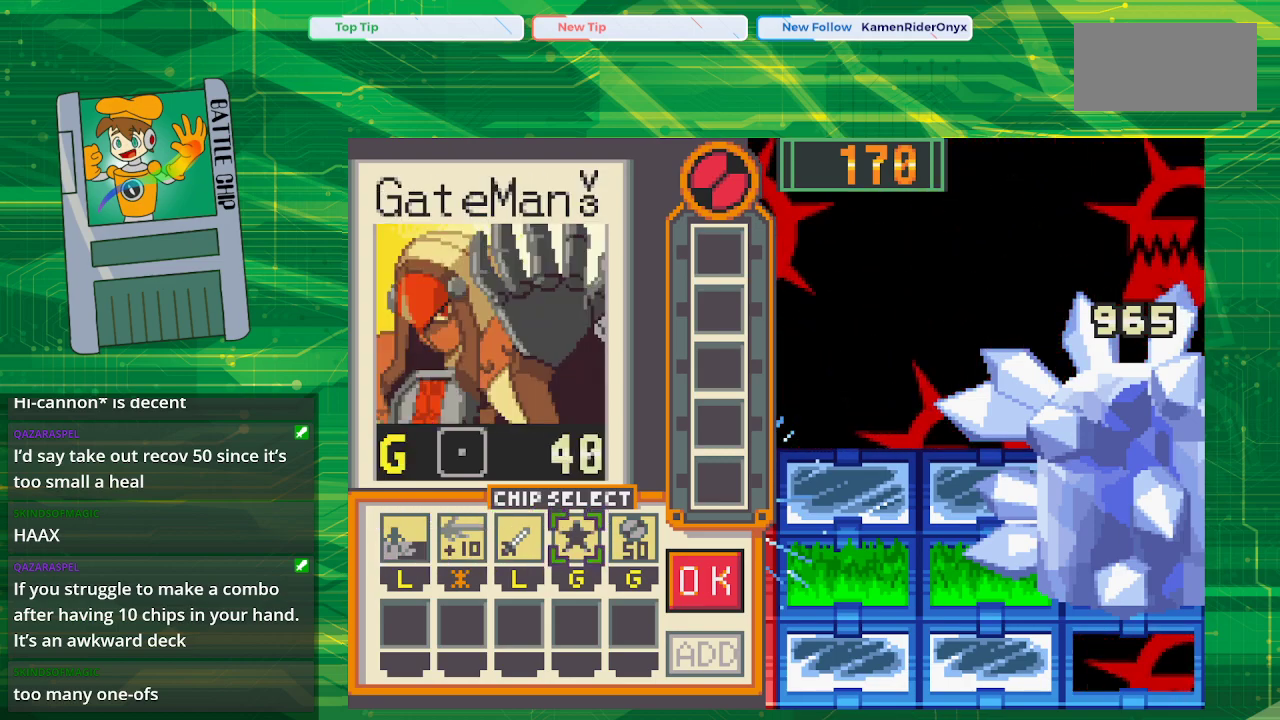
{"buttons": [], "events": []}
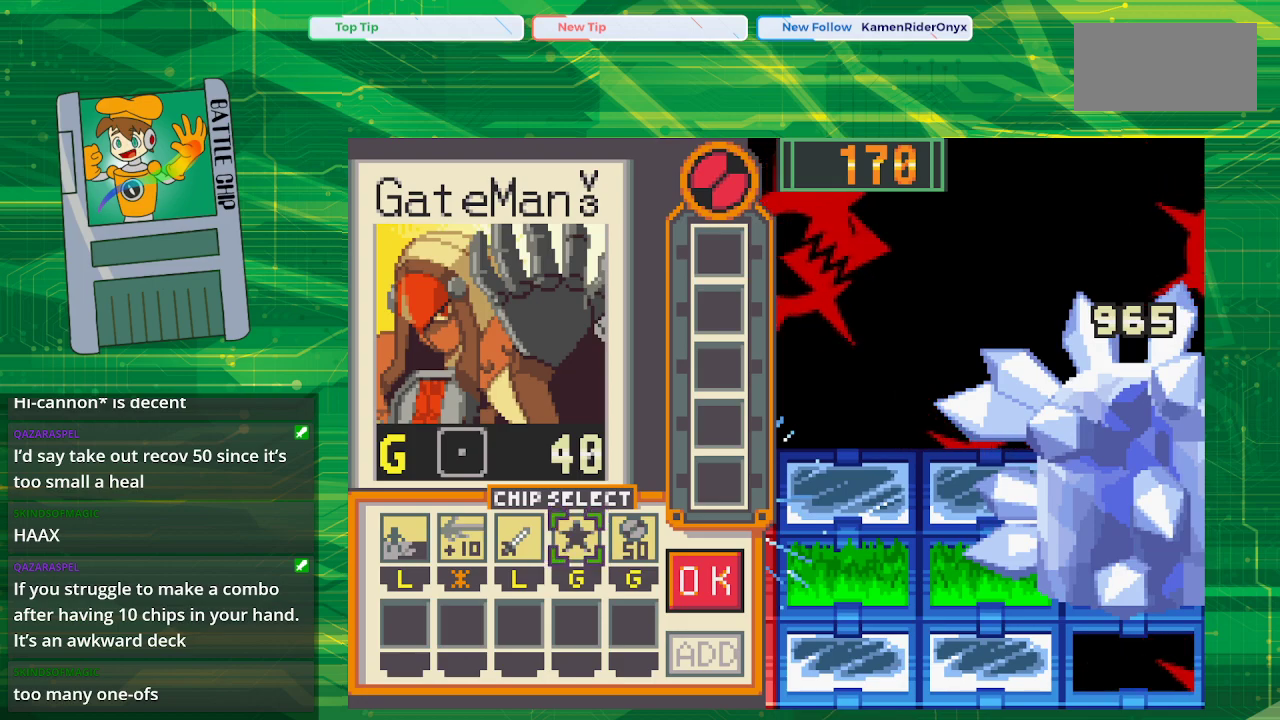
{"buttons": [], "events": []}
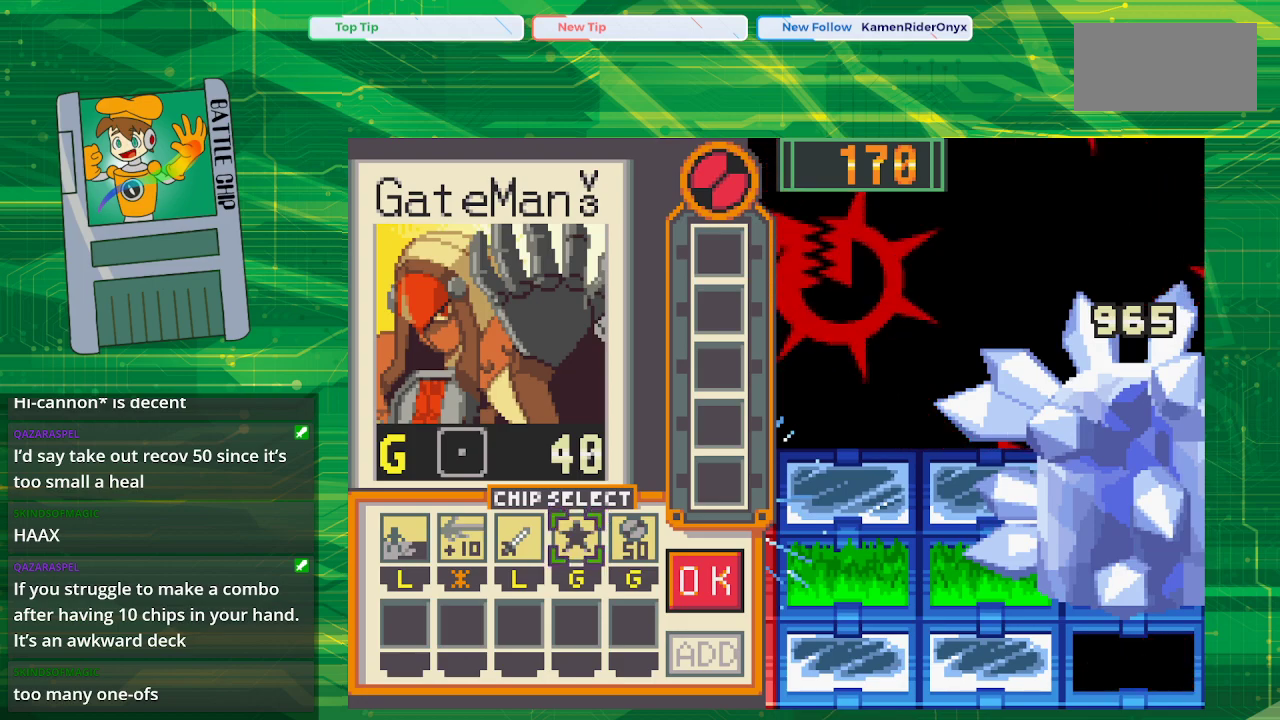
{"buttons": [], "events": []}
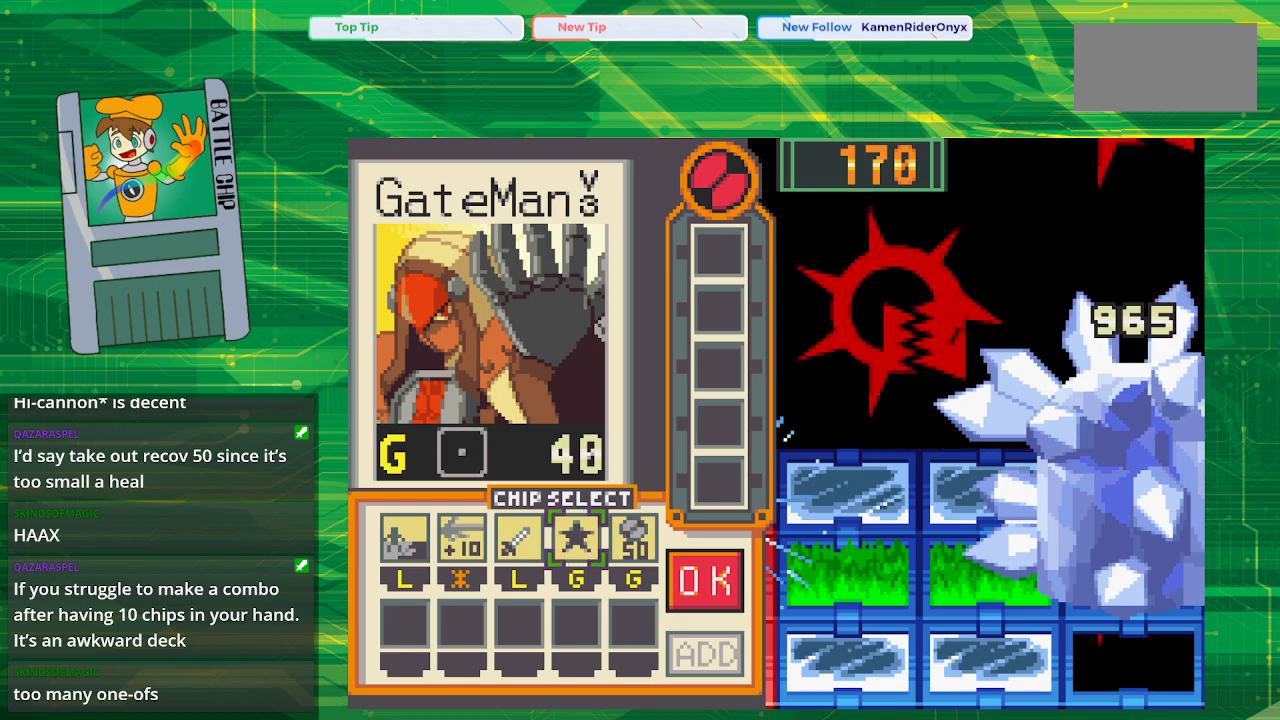
{"buttons": [], "events": [[400, "DPAD_LEFT", "down"], [417, "DPAD_LEFT", "up"]]}
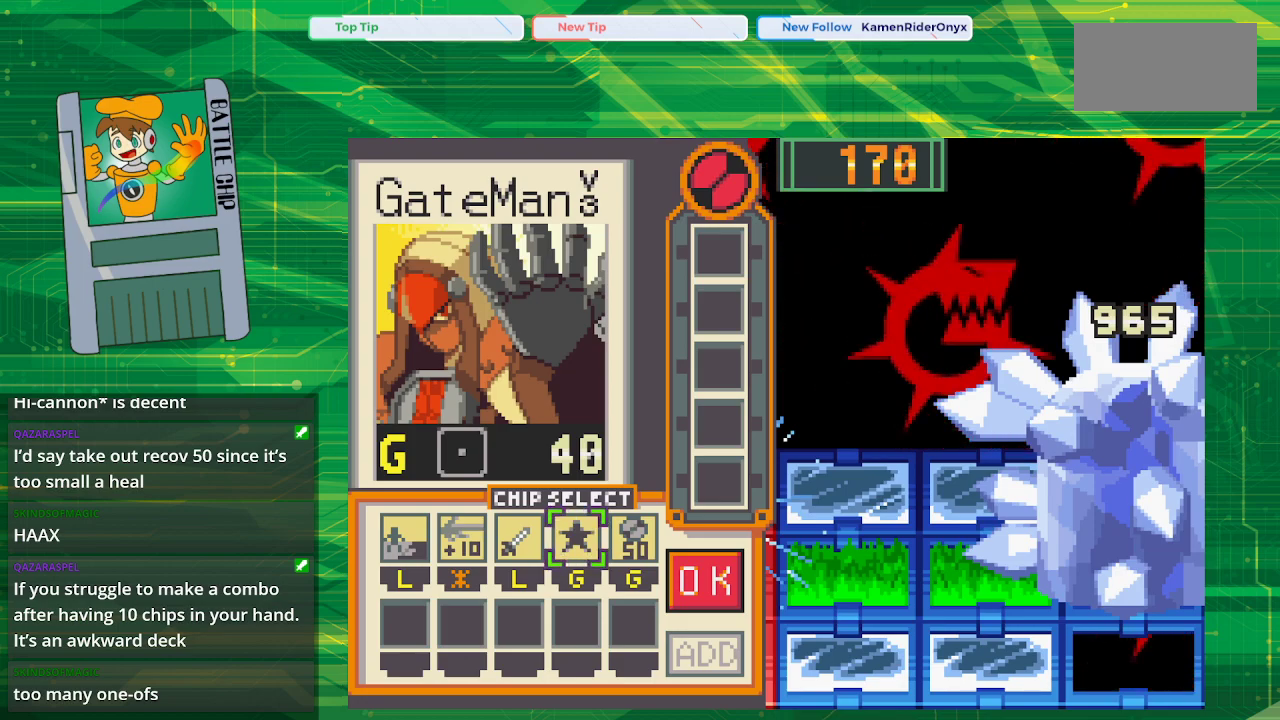
{"buttons": ["DPAD_LEFT"], "events": [[50, "DPAD_LEFT", "down"], [117, "DPAD_LEFT", "up"], [200, "DPAD_LEFT", "down"], [317, "DPAD_LEFT", "up"], [400, "DPAD_LEFT", "down"]]}
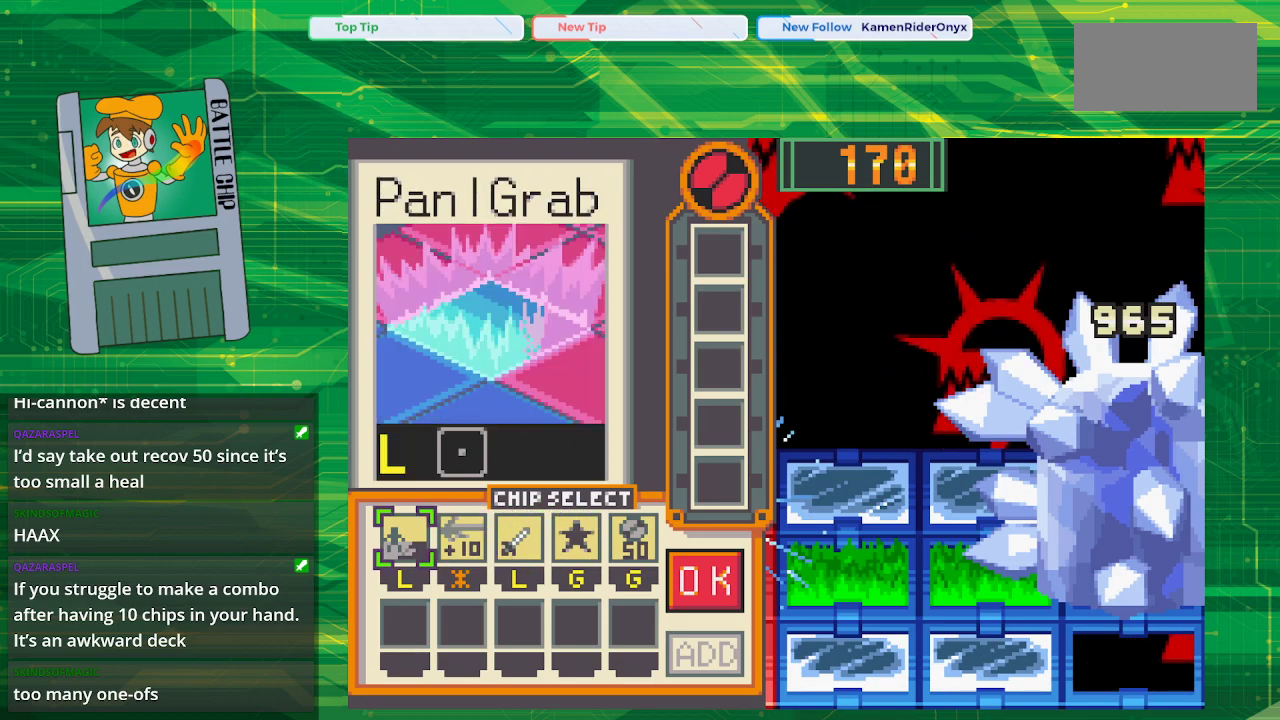
{"buttons": [], "events": [[33, "DPAD_LEFT", "up"], [317, "A", "down"], [467, "A", "up"]]}
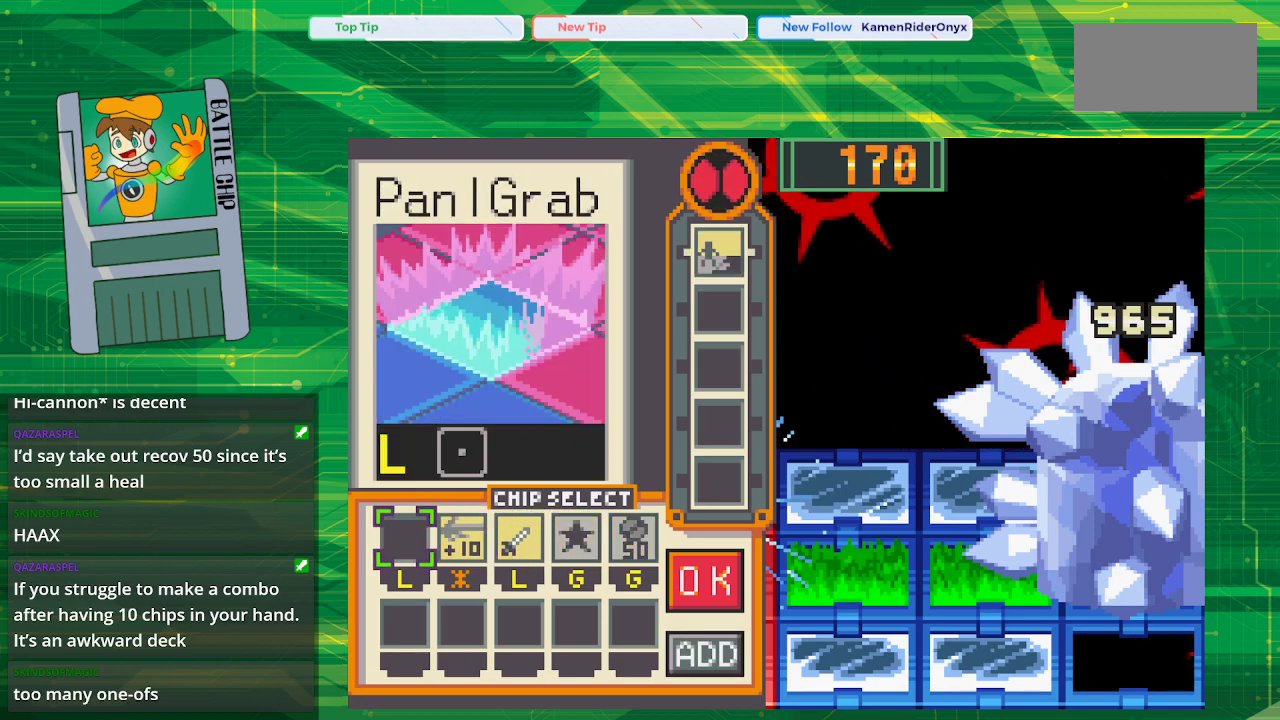
{"buttons": [], "events": []}
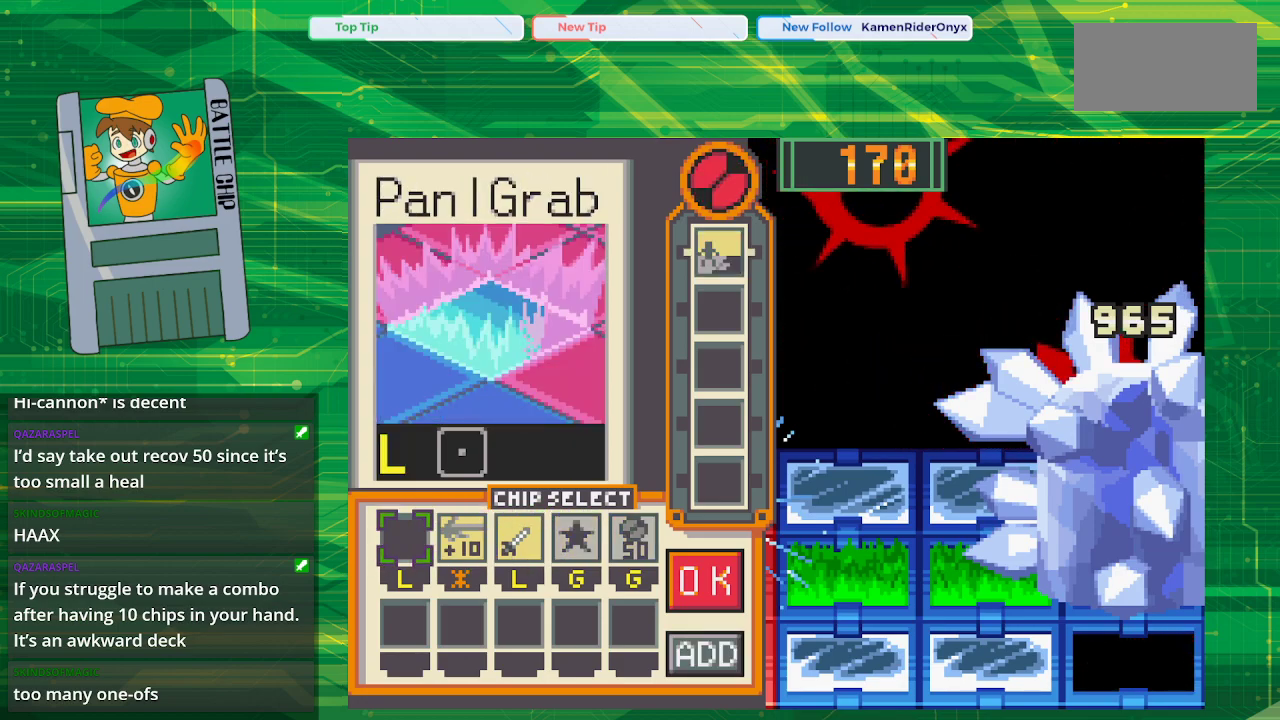
{"buttons": ["DPAD_RIGHT"], "events": [[450, "DPAD_RIGHT", "down"]]}
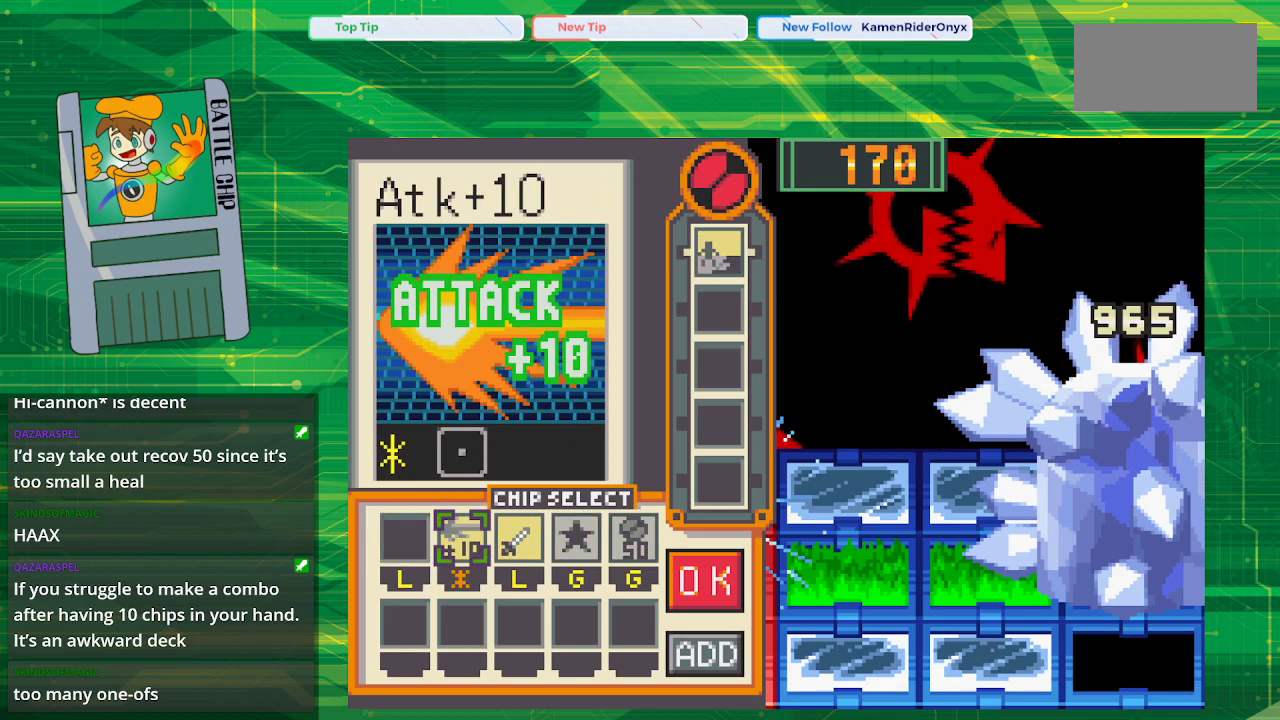
{"buttons": [], "events": [[17, "DPAD_RIGHT", "up"], [150, "DPAD_RIGHT", "down"], [233, "DPAD_RIGHT", "up"]]}
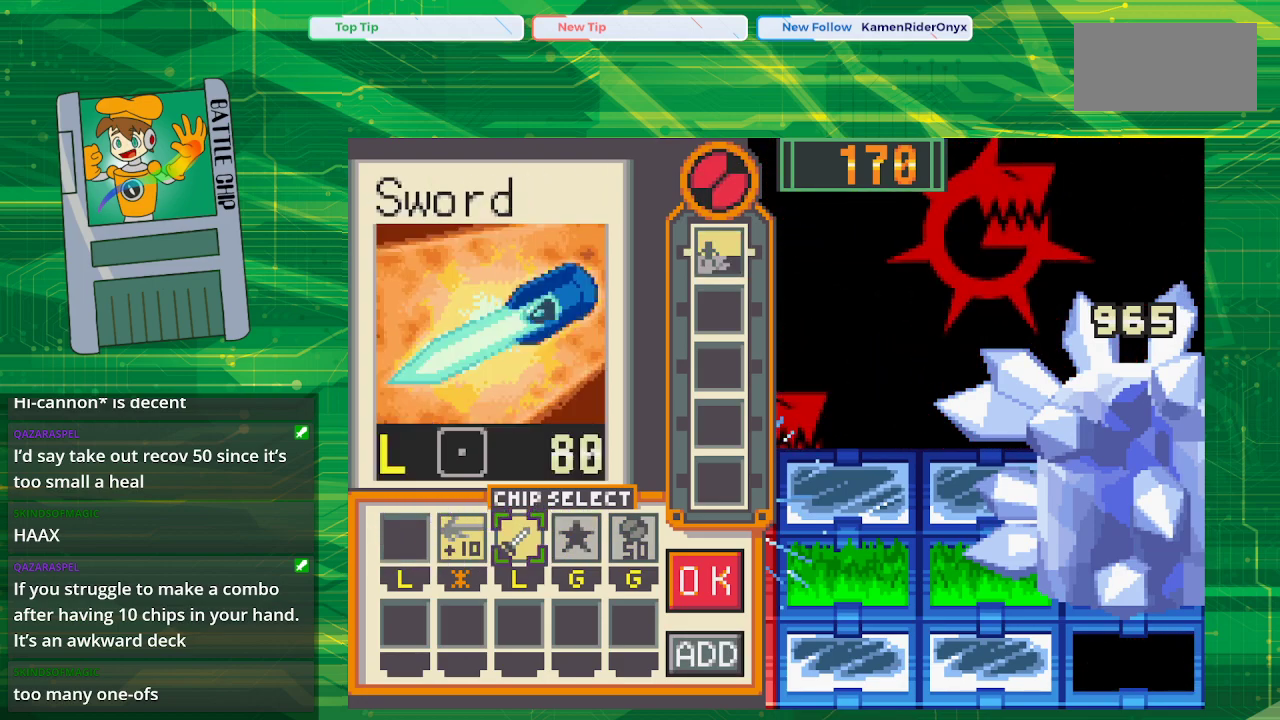
{"buttons": [], "events": [[350, "DPAD_RIGHT", "down"], [417, "DPAD_RIGHT", "up"]]}
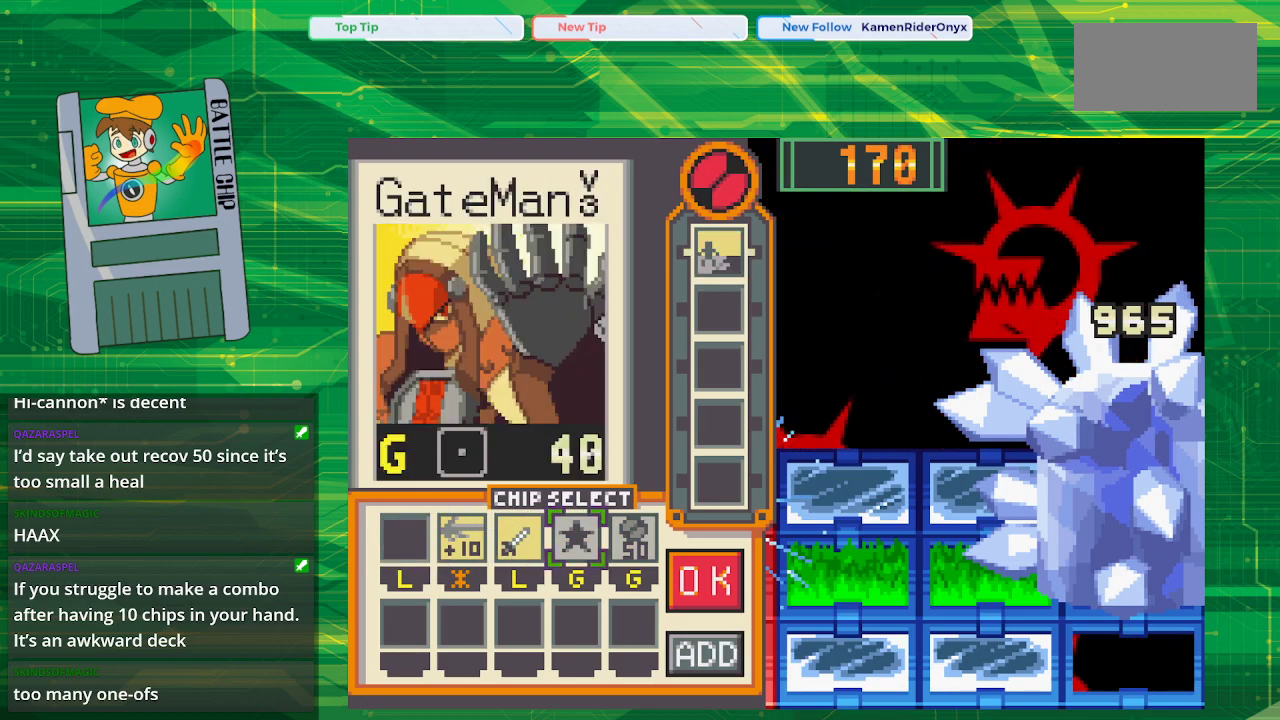
{"buttons": ["A"], "events": [[250, "DPAD_LEFT", "down"], [367, "DPAD_LEFT", "up"], [383, "A", "down"]]}
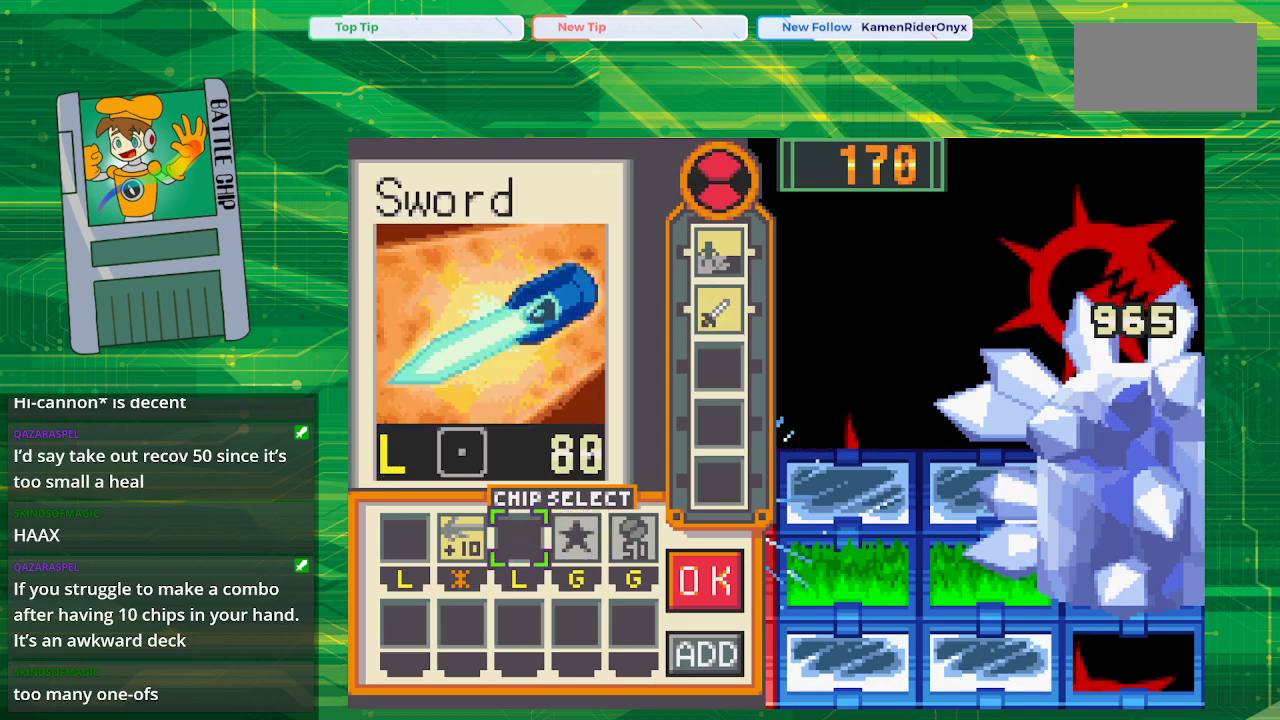
{"buttons": ["DPAD_RIGHT"], "events": [[67, "A", "up"], [67, "DPAD_RIGHT", "down"], [183, "DPAD_RIGHT", "up"], [250, "DPAD_RIGHT", "down"], [350, "DPAD_RIGHT", "up"], [433, "DPAD_RIGHT", "down"]]}
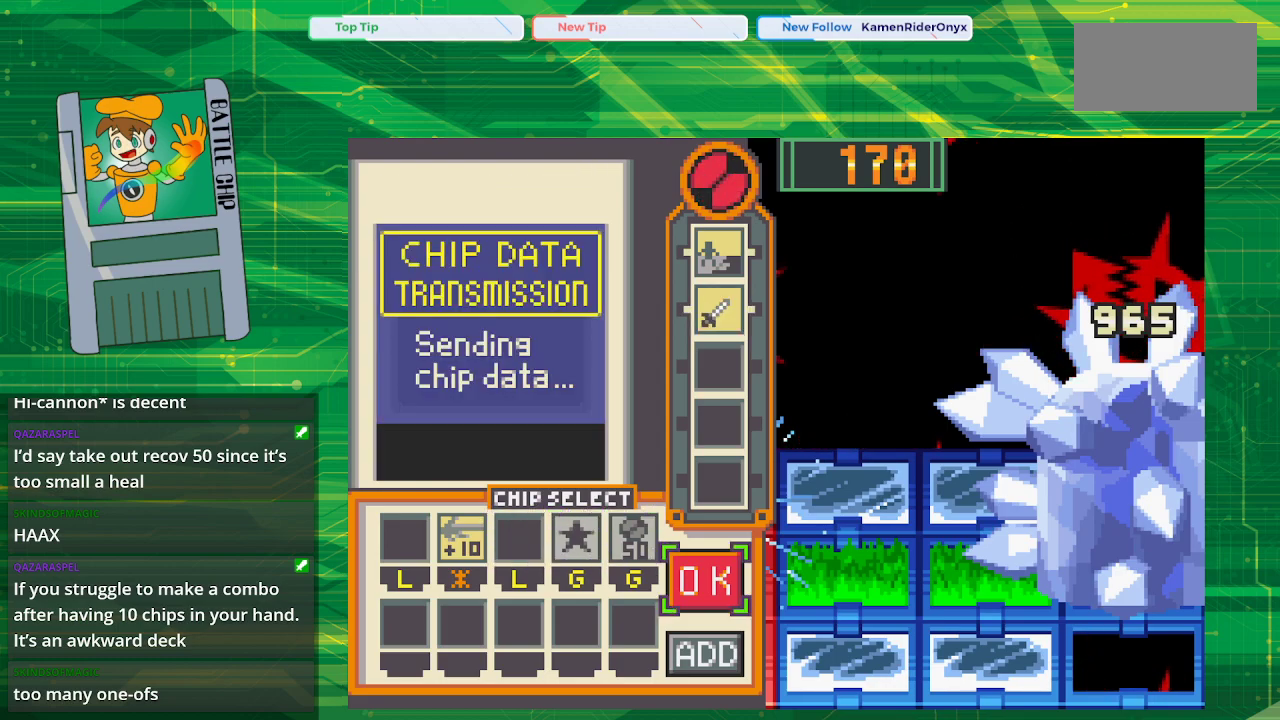
{"buttons": [], "events": [[67, "DPAD_RIGHT", "up"], [200, "A", "down"], [350, "A", "up"]]}
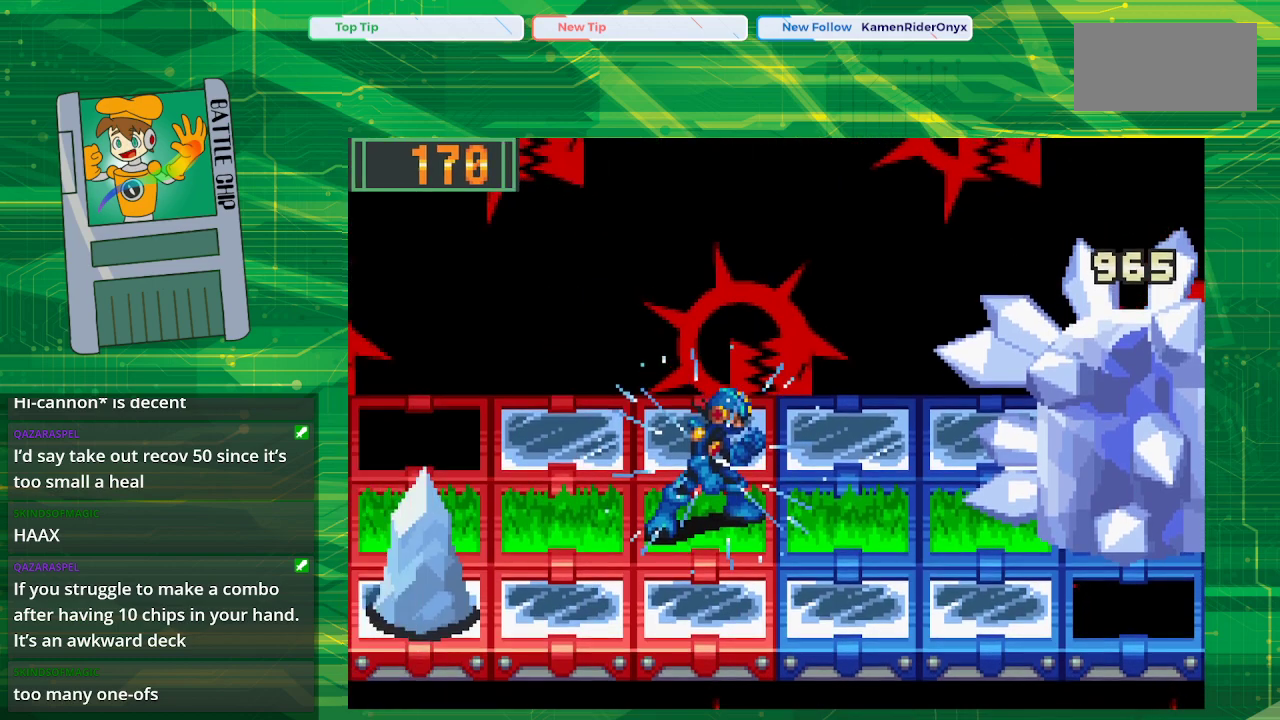
{"buttons": [], "events": []}
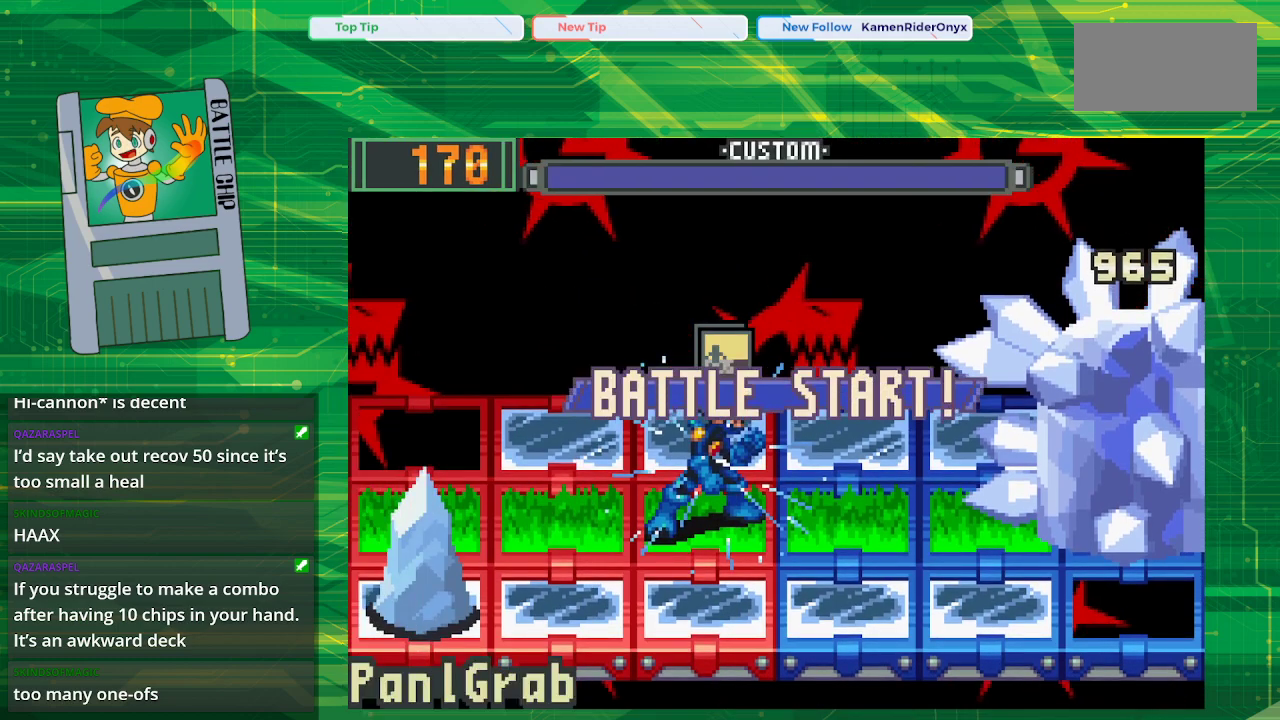
{"buttons": [], "events": []}
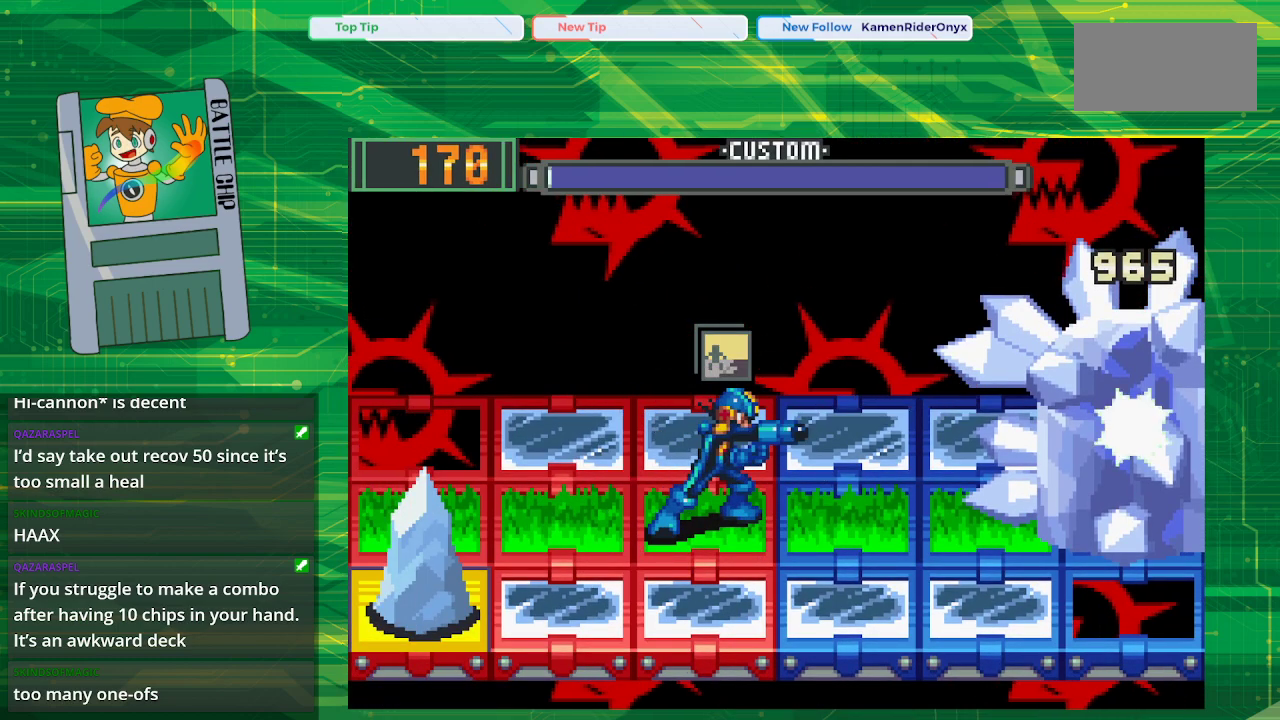
{"buttons": [], "events": [[233, "A", "down"], [383, "A", "up"]]}
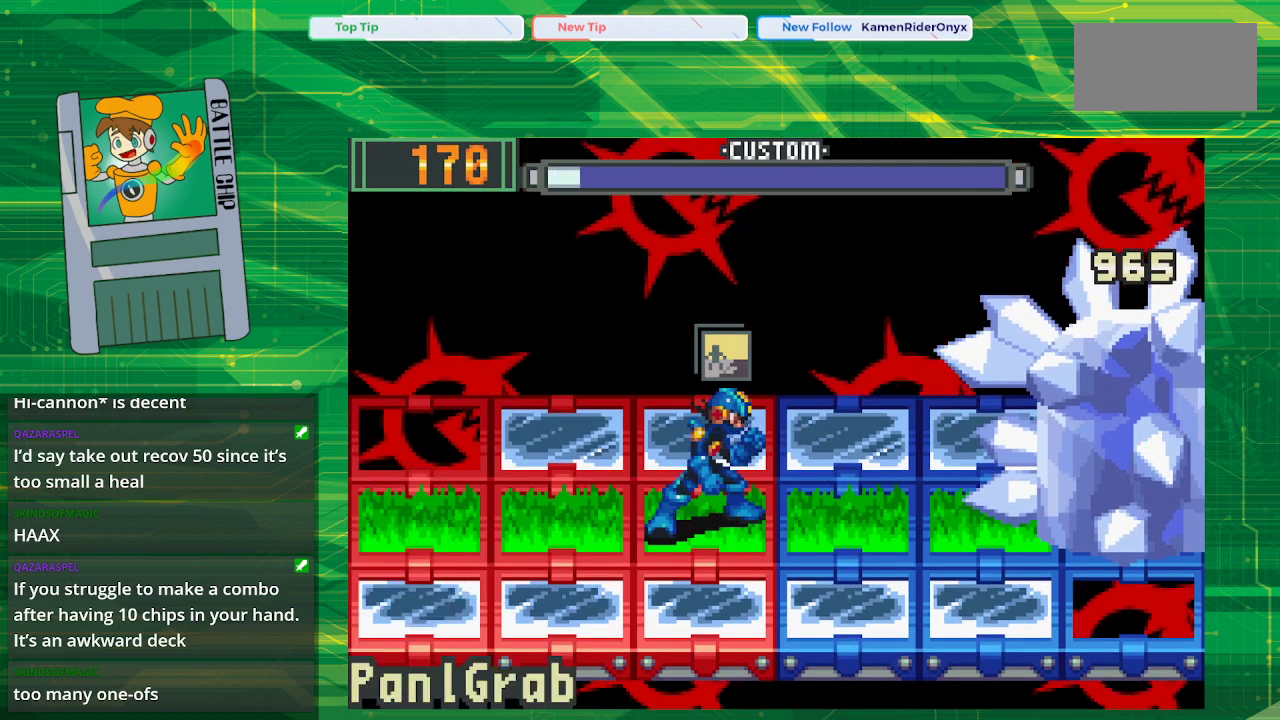
{"buttons": ["B"], "events": [[200, "A", "down"], [317, "A", "up"], [483, "B", "down"]]}
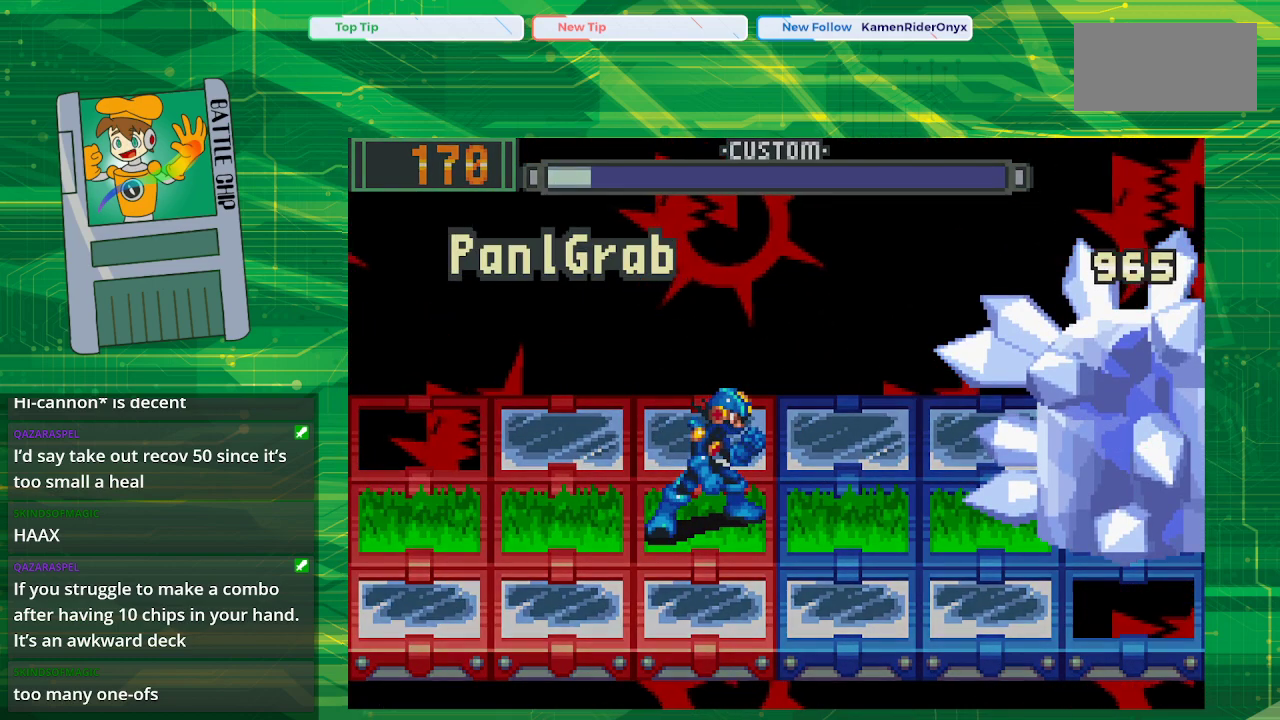
{"buttons": ["B"], "events": []}
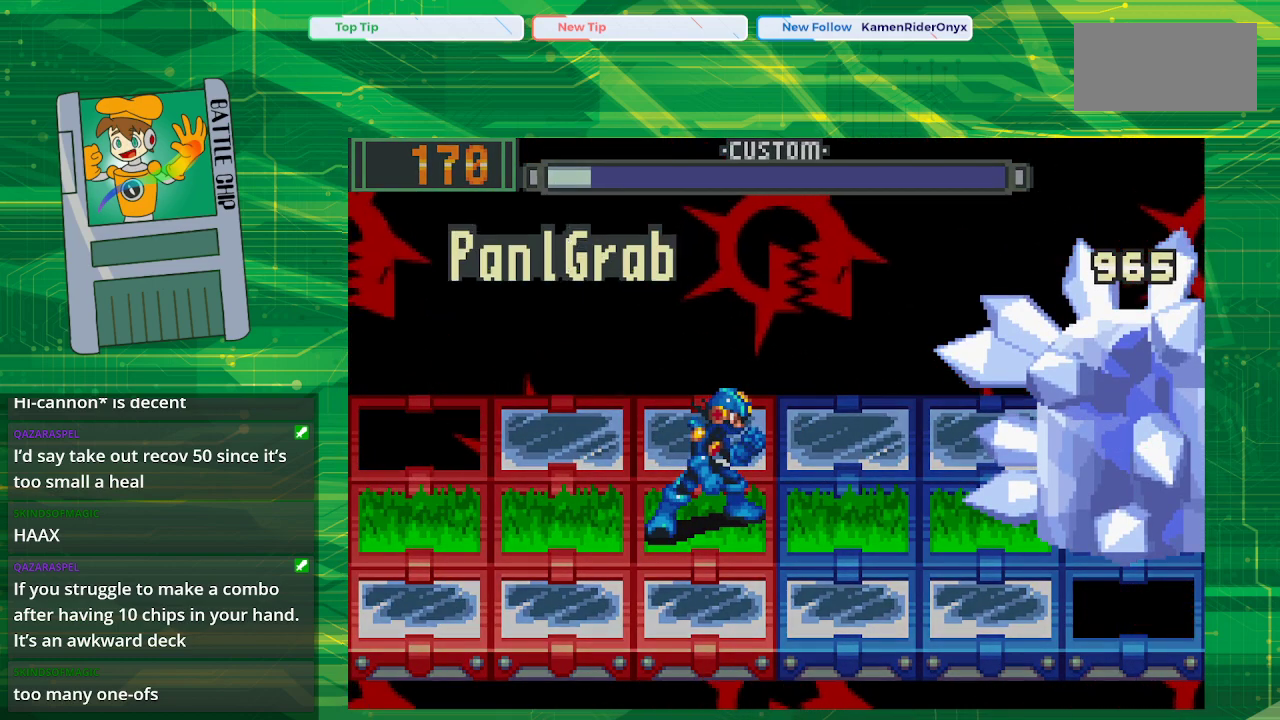
{"buttons": ["B"], "events": []}
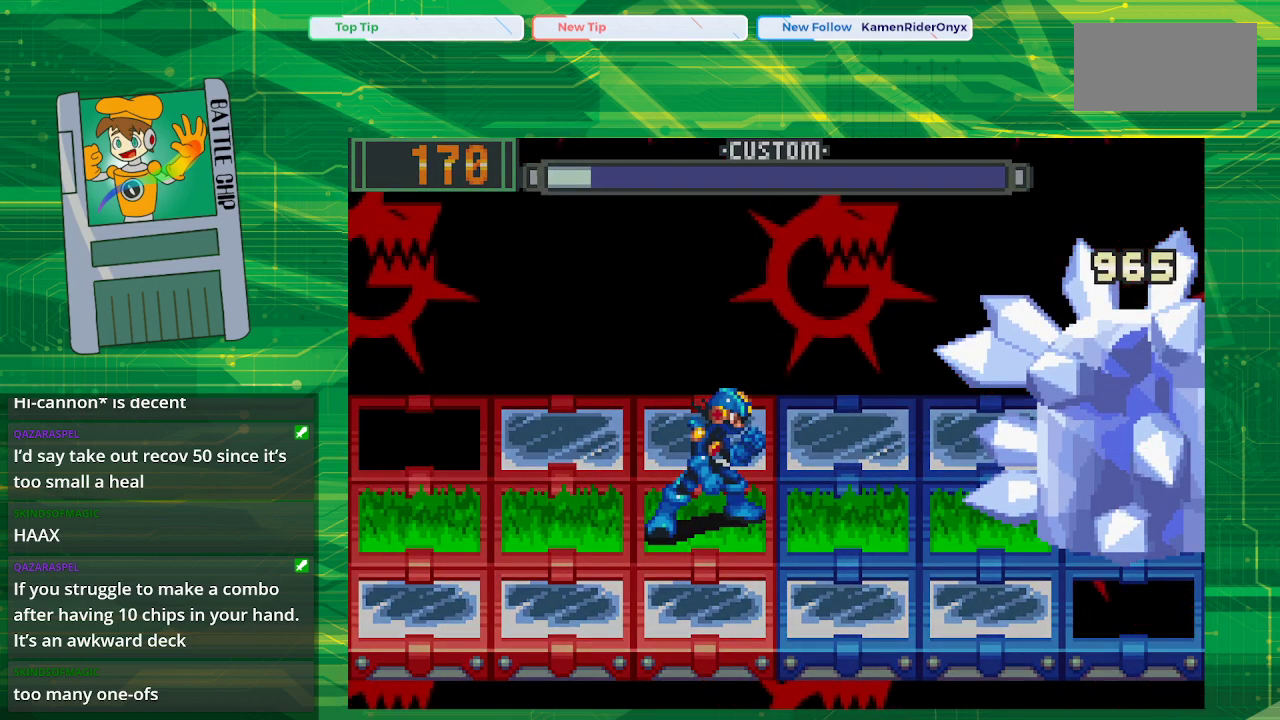
{"buttons": ["B"], "events": []}
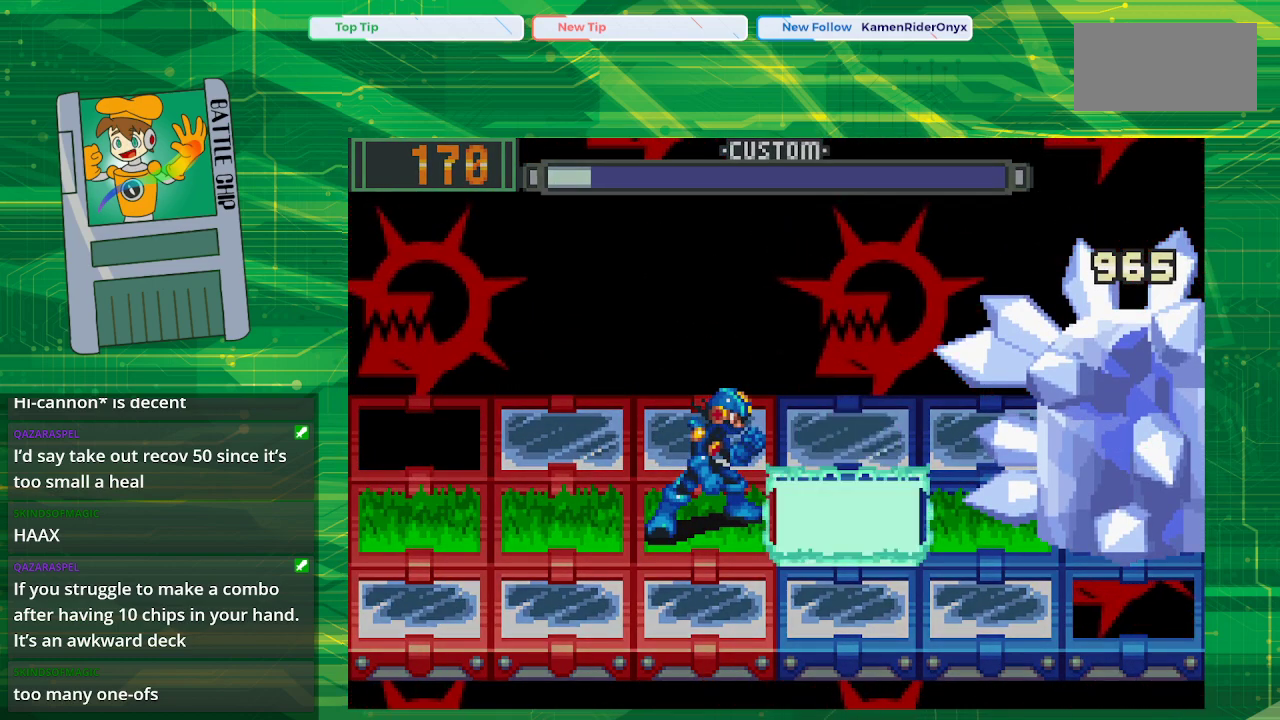
{"buttons": ["B"], "events": []}
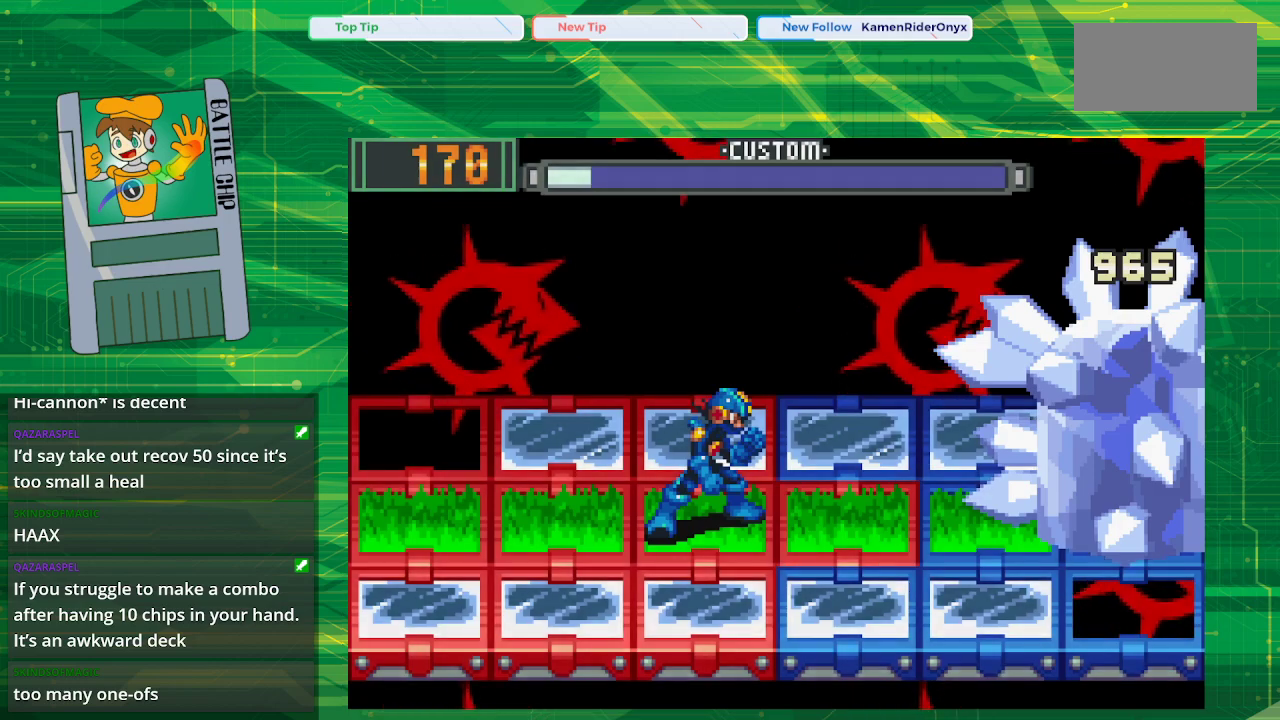
{"buttons": ["B"], "events": []}
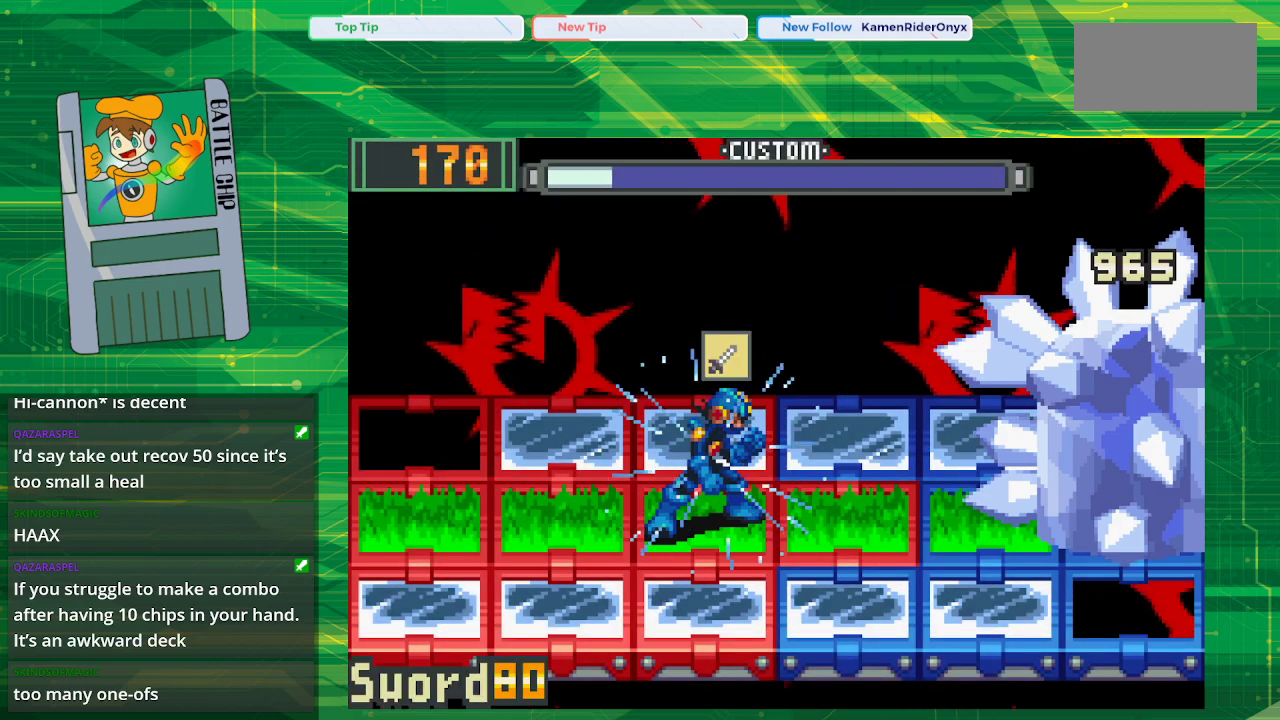
{"buttons": ["B"], "events": [[150, "DPAD_LEFT", "down"], [250, "DPAD_LEFT", "up"]]}